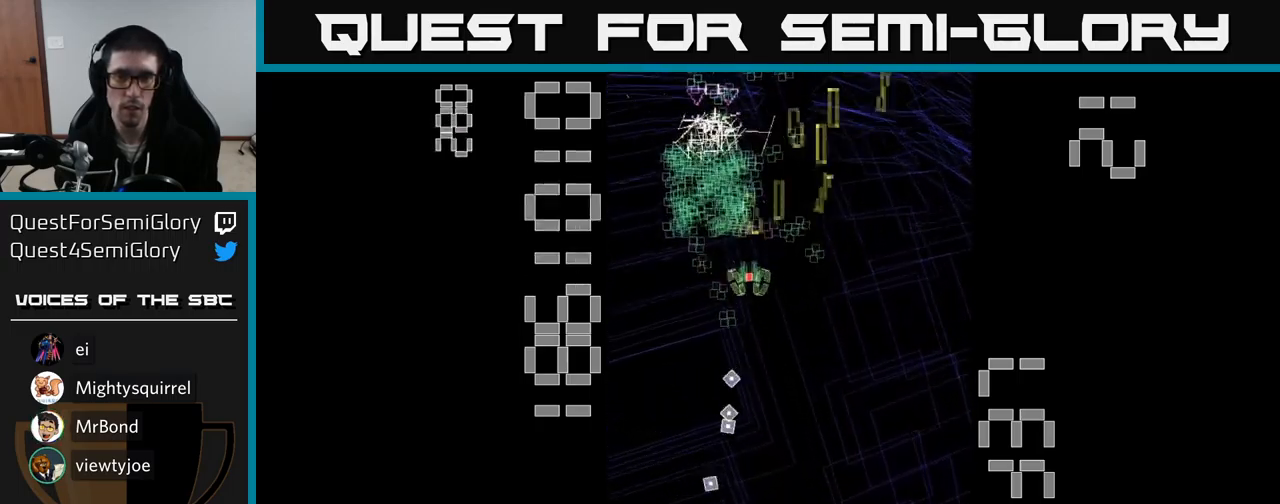
Gameplay with a controller (Xbox layout); each line is a JSON object with the inputs held at the frame after it. "events" lists button and stick changes between this image and that frame as [ms after this image, input, new state], when the widget could be followed in between. Not read: L3 R3 left_stick right_stick.
{"buttons": ["A", "DPAD_LEFT"], "events": [[17, "DPAD_DOWN", "down"], [67, "DPAD_LEFT", "up"], [167, "DPAD_DOWN", "up"], [167, "DPAD_RIGHT", "down"], [250, "DPAD_RIGHT", "up"], [250, "DPAD_UP", "down"], [383, "DPAD_LEFT", "down"], [417, "DPAD_UP", "up"]]}
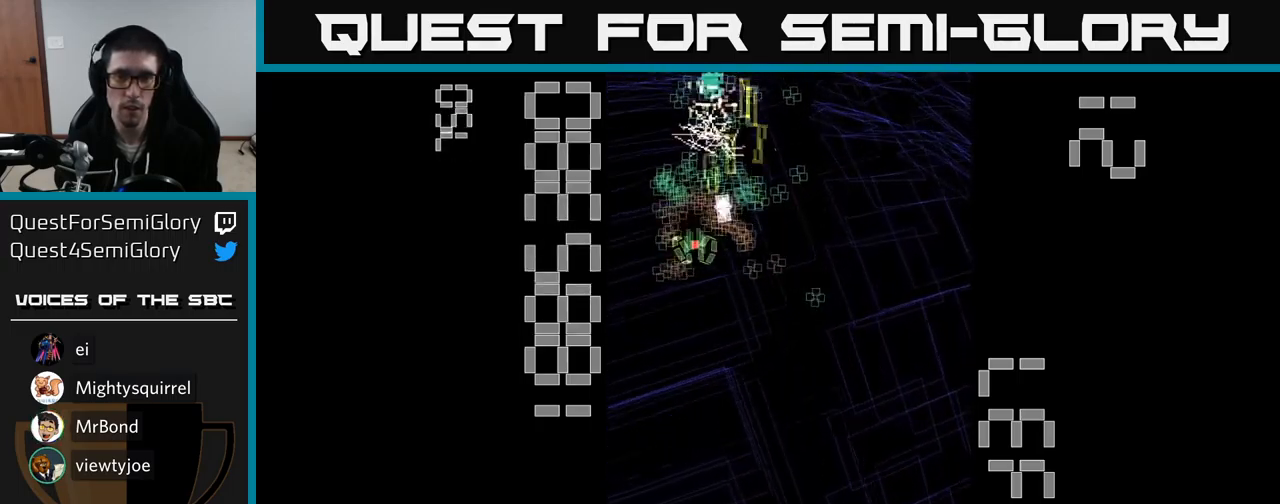
{"buttons": ["A", "DPAD_DOWN", "DPAD_RIGHT"], "events": [[33, "DPAD_LEFT", "up"], [83, "DPAD_UP", "down"], [233, "DPAD_UP", "up"], [250, "DPAD_DOWN", "down"], [250, "DPAD_RIGHT", "down"], [400, "DPAD_DOWN", "up"], [500, "DPAD_DOWN", "down"]]}
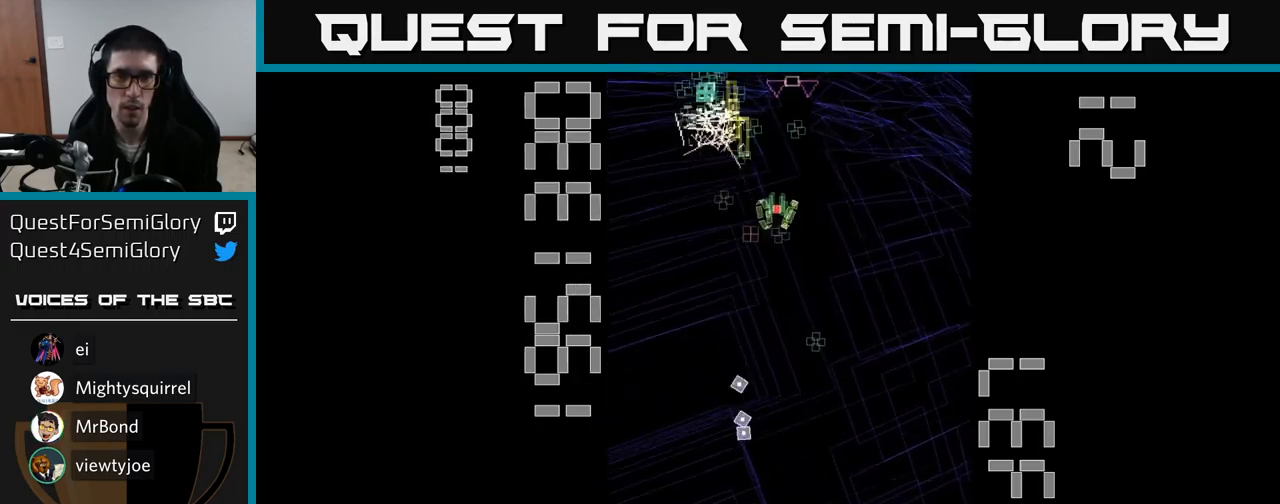
{"buttons": ["A", "X", "DPAD_UP"], "events": [[17, "DPAD_RIGHT", "up"], [183, "DPAD_RIGHT", "down"], [267, "DPAD_RIGHT", "up"], [317, "DPAD_LEFT", "down"], [333, "X", "down"], [350, "DPAD_DOWN", "up"], [433, "DPAD_UP", "down"], [500, "DPAD_LEFT", "up"]]}
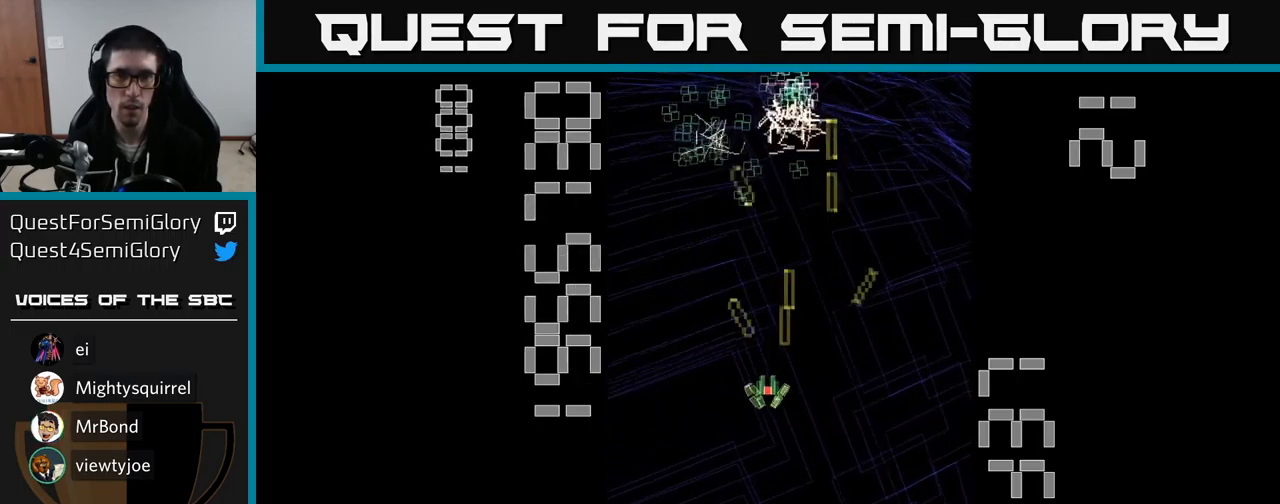
{"buttons": ["A", "X", "DPAD_LEFT"], "events": [[483, "DPAD_LEFT", "down"], [500, "DPAD_UP", "up"]]}
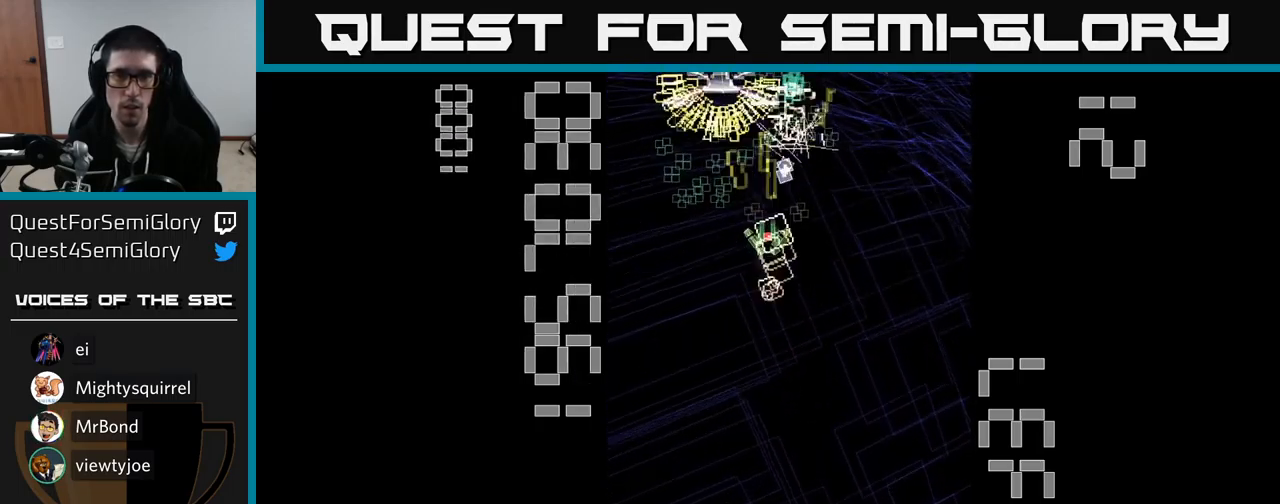
{"buttons": ["A", "DPAD_DOWN"], "events": [[150, "DPAD_DOWN", "down"], [183, "DPAD_LEFT", "up"], [267, "X", "up"]]}
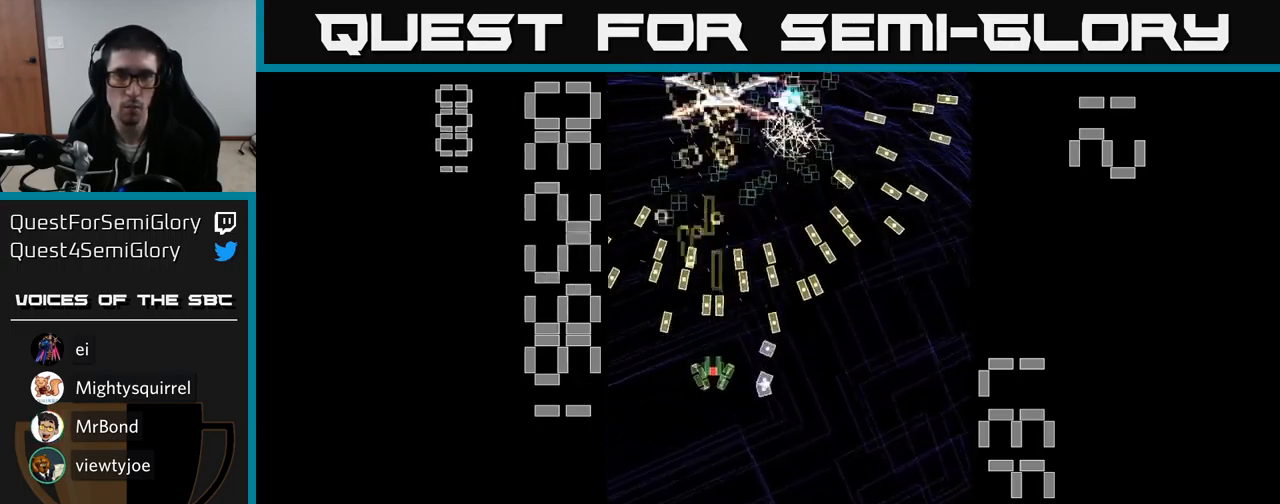
{"buttons": ["A", "DPAD_UP"], "events": [[167, "DPAD_DOWN", "up"], [167, "DPAD_LEFT", "down"], [233, "DPAD_UP", "down"], [266, "DPAD_LEFT", "up"], [383, "DPAD_RIGHT", "down"], [433, "DPAD_UP", "up"], [483, "DPAD_RIGHT", "up"], [499, "DPAD_UP", "down"]]}
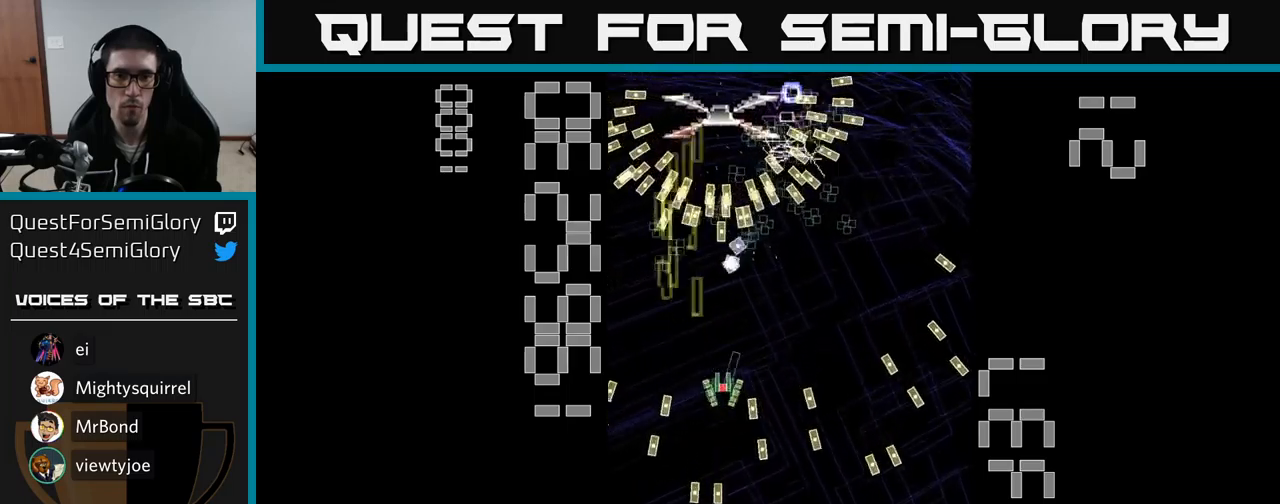
{"buttons": ["A", "DPAD_DOWN"], "events": [[83, "DPAD_UP", "up"], [100, "DPAD_RIGHT", "down"], [117, "DPAD_DOWN", "down"], [417, "DPAD_RIGHT", "up"]]}
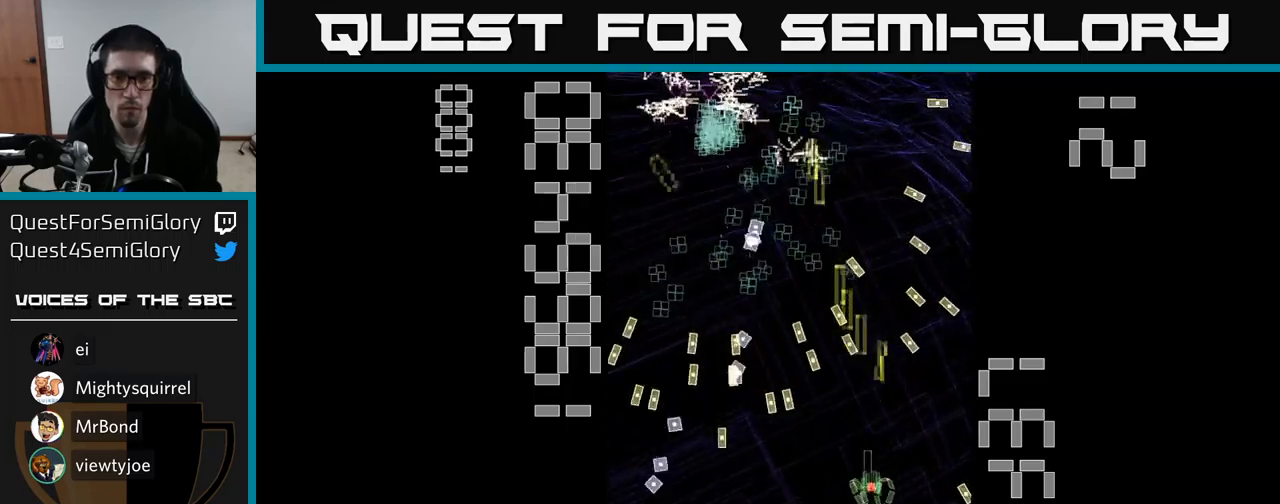
{"buttons": ["A", "DPAD_UP", "DPAD_LEFT"], "events": [[33, "DPAD_DOWN", "up"], [283, "DPAD_UP", "down"], [433, "DPAD_LEFT", "down"]]}
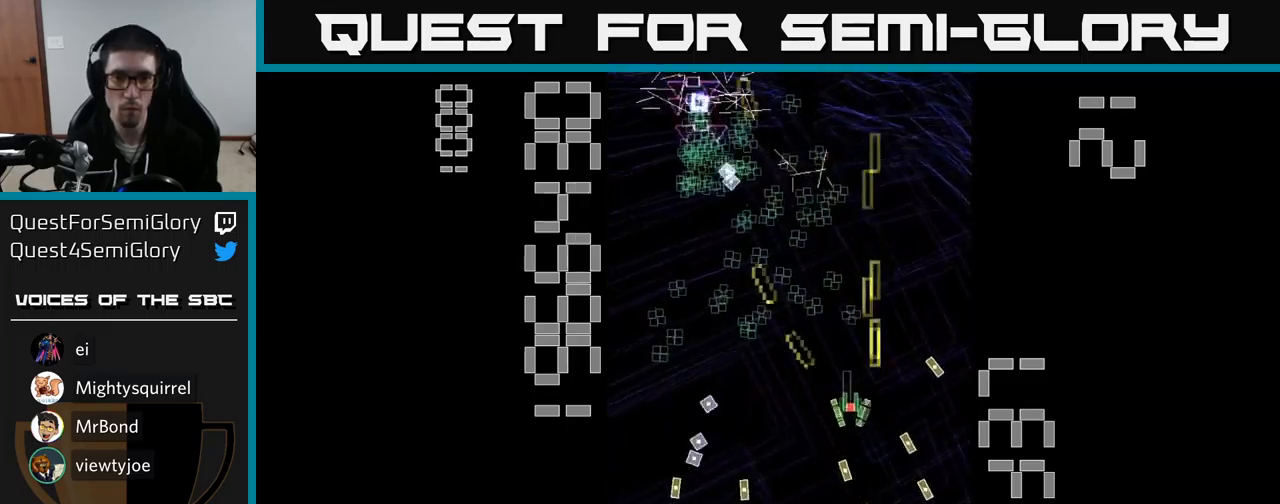
{"buttons": ["A", "DPAD_UP", "DPAD_LEFT"], "events": [[100, "DPAD_LEFT", "up"], [167, "DPAD_UP", "up"], [183, "DPAD_DOWN", "down"], [383, "DPAD_DOWN", "up"], [383, "DPAD_LEFT", "down"], [450, "DPAD_UP", "down"]]}
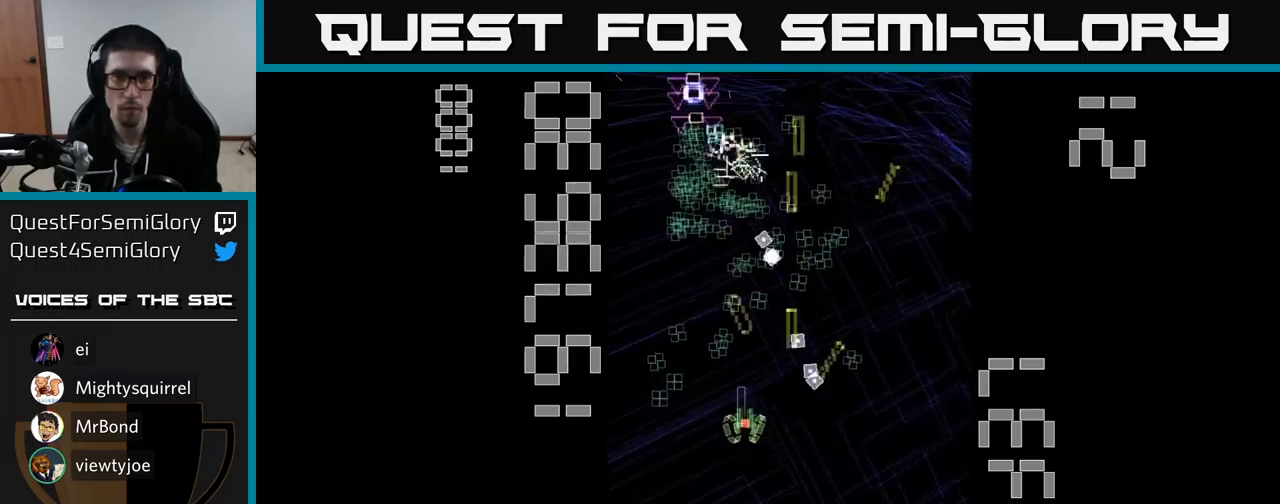
{"buttons": ["A", "DPAD_DOWN"], "events": [[83, "DPAD_LEFT", "up"], [150, "DPAD_RIGHT", "down"], [183, "DPAD_RIGHT", "up"], [217, "DPAD_UP", "up"], [417, "DPAD_DOWN", "down"]]}
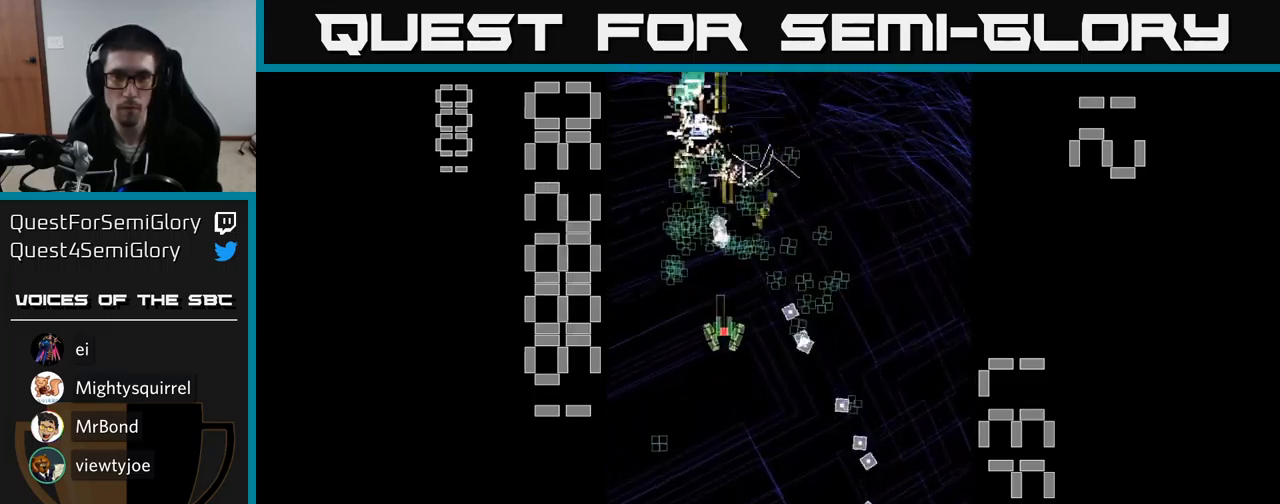
{"buttons": ["A", "DPAD_UP"], "events": [[133, "DPAD_LEFT", "down"], [217, "DPAD_LEFT", "up"], [333, "DPAD_DOWN", "up"], [367, "DPAD_UP", "down"]]}
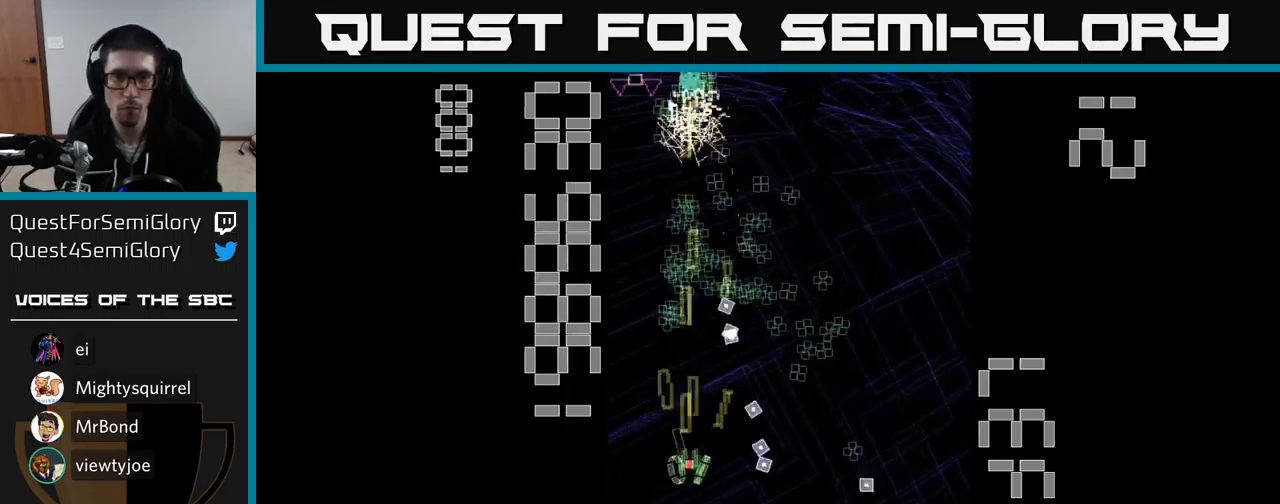
{"buttons": ["A", "DPAD_RIGHT"], "events": [[333, "DPAD_UP", "up"], [400, "DPAD_DOWN", "down"], [400, "DPAD_RIGHT", "down"], [467, "DPAD_DOWN", "up"]]}
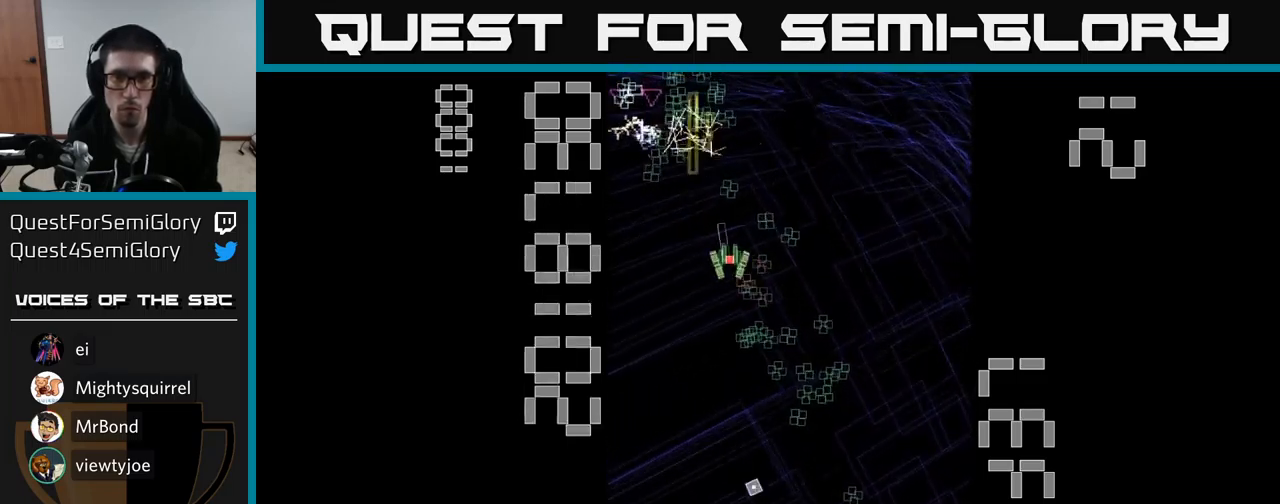
{"buttons": ["A", "DPAD_DOWN"], "events": [[33, "DPAD_DOWN", "down"], [83, "DPAD_RIGHT", "up"], [317, "DPAD_RIGHT", "down"], [467, "DPAD_RIGHT", "up"]]}
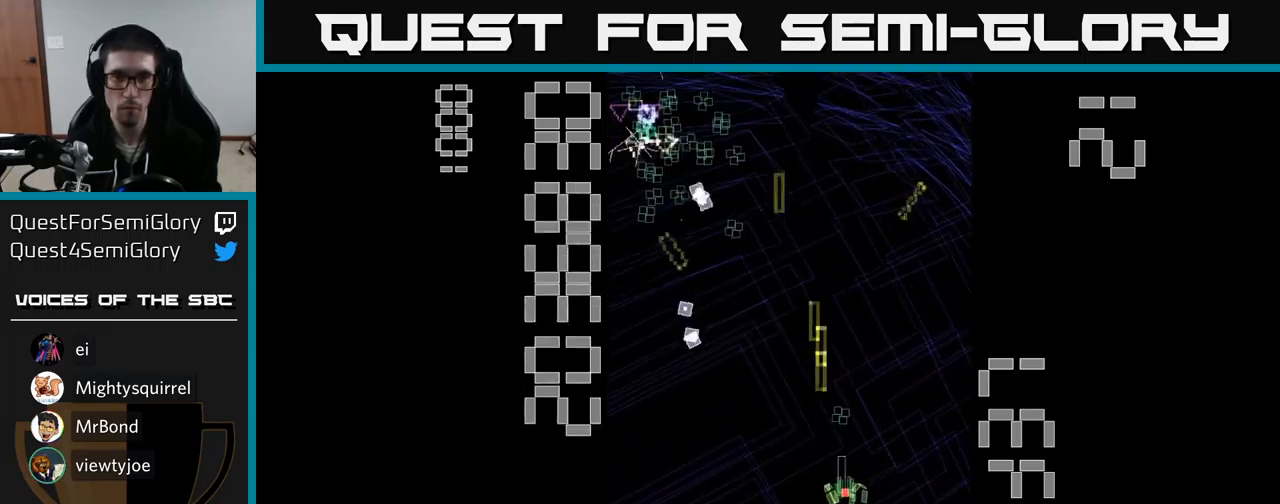
{"buttons": ["A", "X", "DPAD_LEFT"], "events": [[100, "DPAD_DOWN", "up"], [133, "DPAD_UP", "down"], [267, "X", "down"], [333, "DPAD_LEFT", "down"], [383, "DPAD_UP", "up"]]}
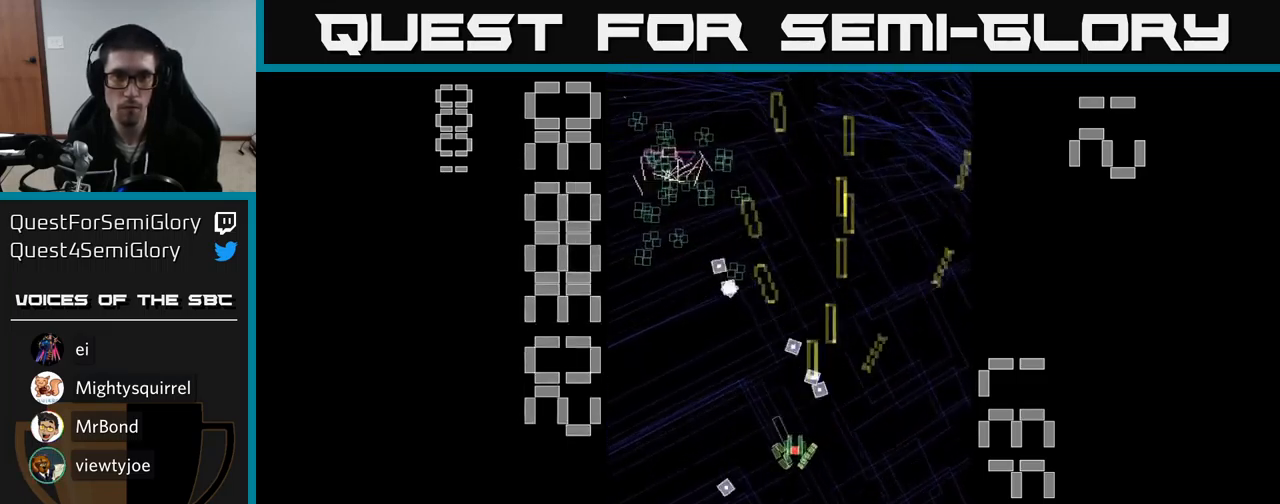
{"buttons": ["A", "X", "DPAD_UP", "DPAD_LEFT"], "events": [[183, "DPAD_UP", "down"], [333, "DPAD_LEFT", "up"], [350, "DPAD_LEFT", "down"]]}
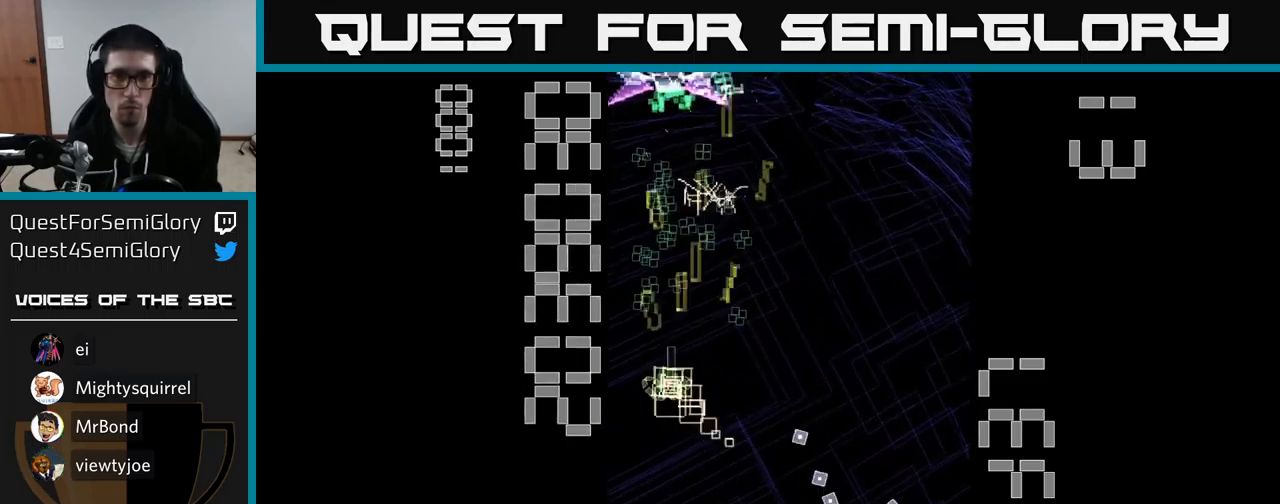
{"buttons": ["A", "X", "DPAD_DOWN"], "events": [[33, "DPAD_LEFT", "up"], [100, "DPAD_RIGHT", "down"], [167, "DPAD_RIGHT", "up"], [484, "DPAD_UP", "up"], [500, "DPAD_DOWN", "down"]]}
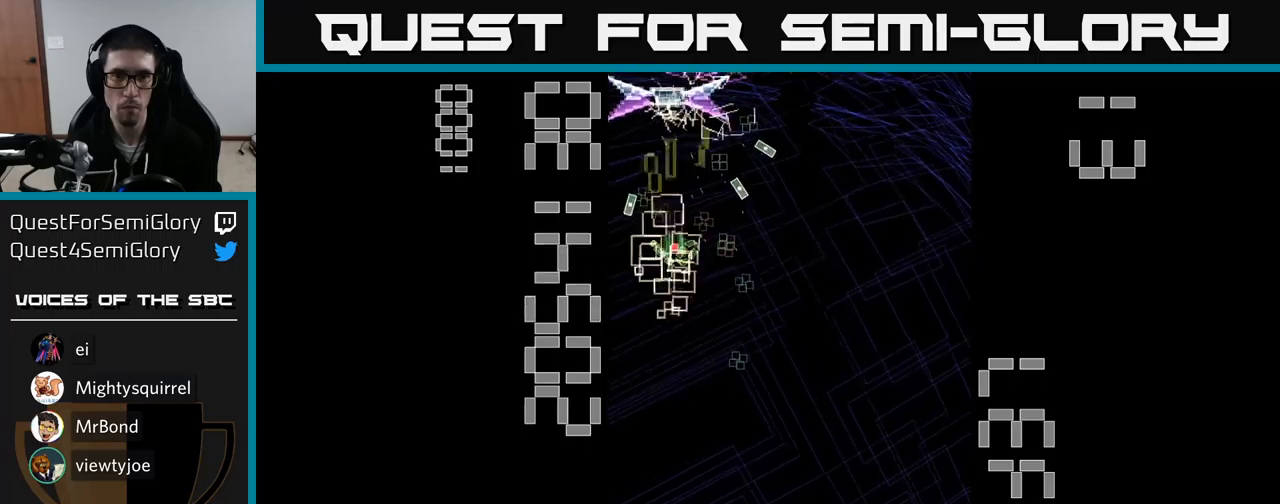
{"buttons": ["A", "DPAD_UP", "DPAD_LEFT"], "events": [[17, "X", "up"], [300, "DPAD_RIGHT", "down"], [317, "DPAD_DOWN", "up"], [417, "DPAD_RIGHT", "up"], [417, "DPAD_UP", "down"], [484, "DPAD_LEFT", "down"]]}
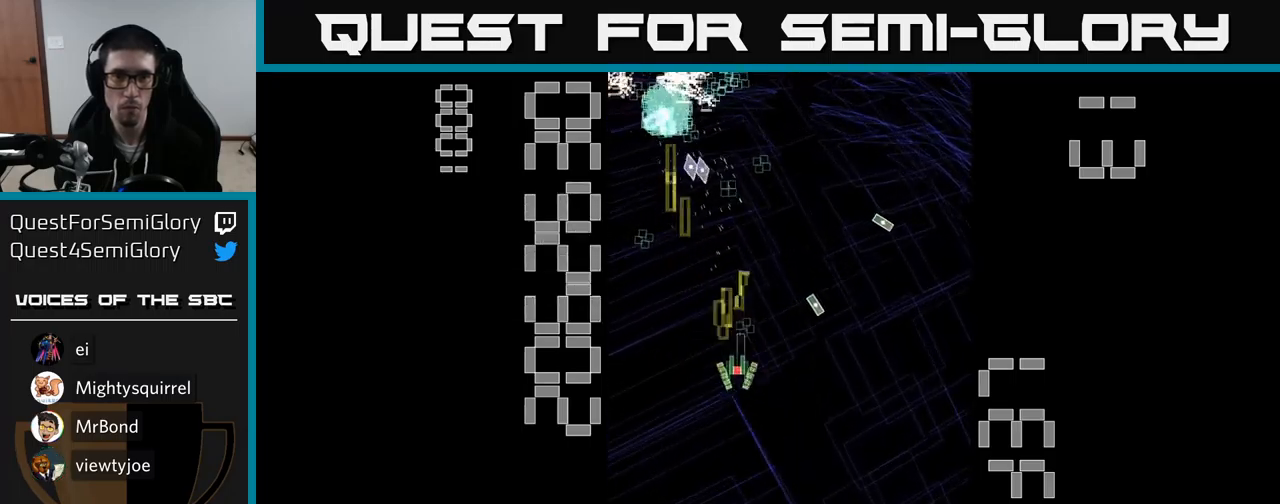
{"buttons": ["A", "DPAD_DOWN", "DPAD_LEFT"], "events": [[67, "DPAD_LEFT", "up"], [117, "DPAD_RIGHT", "down"], [184, "DPAD_UP", "up"], [250, "DPAD_RIGHT", "up"], [317, "DPAD_LEFT", "down"], [317, "DPAD_UP", "down"], [350, "DPAD_UP", "up"], [467, "DPAD_DOWN", "down"]]}
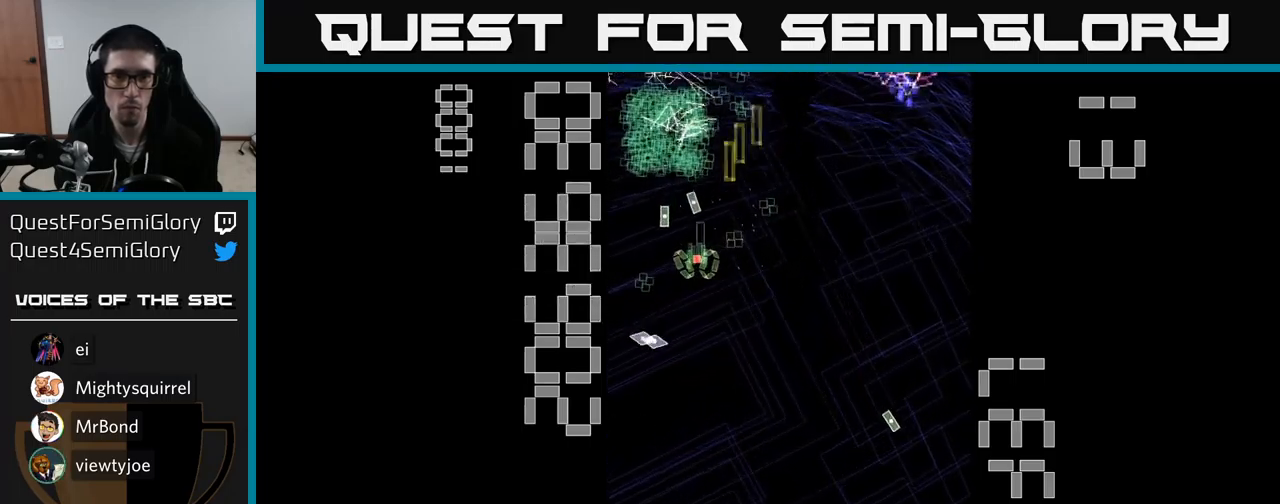
{"buttons": ["A", "DPAD_UP", "DPAD_RIGHT"], "events": [[50, "DPAD_LEFT", "up"], [84, "DPAD_DOWN", "up"], [117, "DPAD_UP", "down"], [200, "DPAD_RIGHT", "down"], [250, "DPAD_RIGHT", "up"], [317, "DPAD_LEFT", "down"], [417, "DPAD_LEFT", "up"], [484, "DPAD_RIGHT", "down"]]}
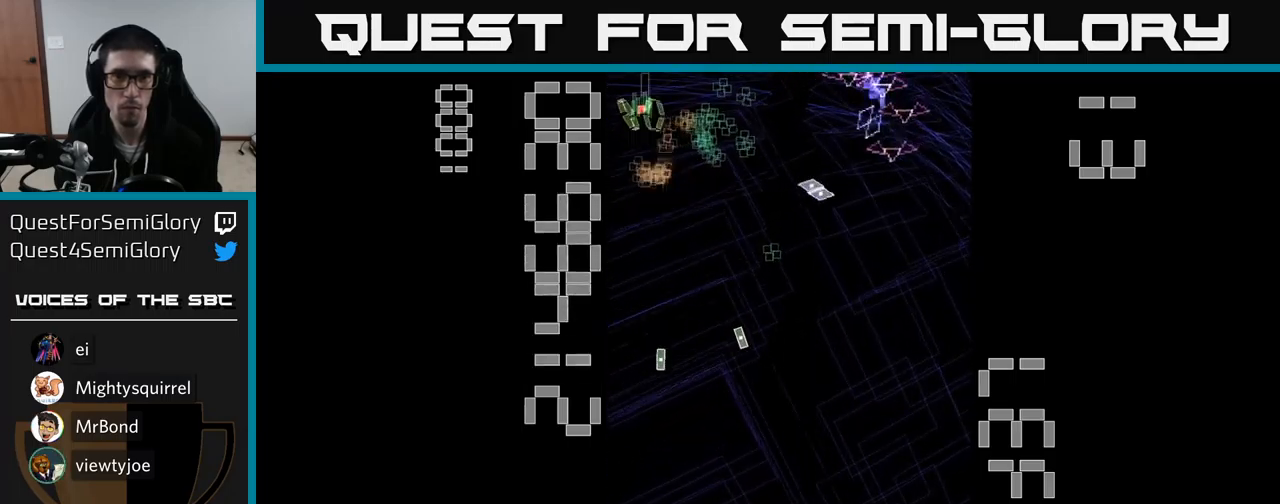
{"buttons": ["A", "DPAD_DOWN", "DPAD_RIGHT"], "events": [[17, "DPAD_UP", "up"], [67, "DPAD_DOWN", "down"], [150, "DPAD_RIGHT", "up"], [234, "DPAD_LEFT", "down"], [334, "DPAD_LEFT", "up"], [417, "DPAD_RIGHT", "down"]]}
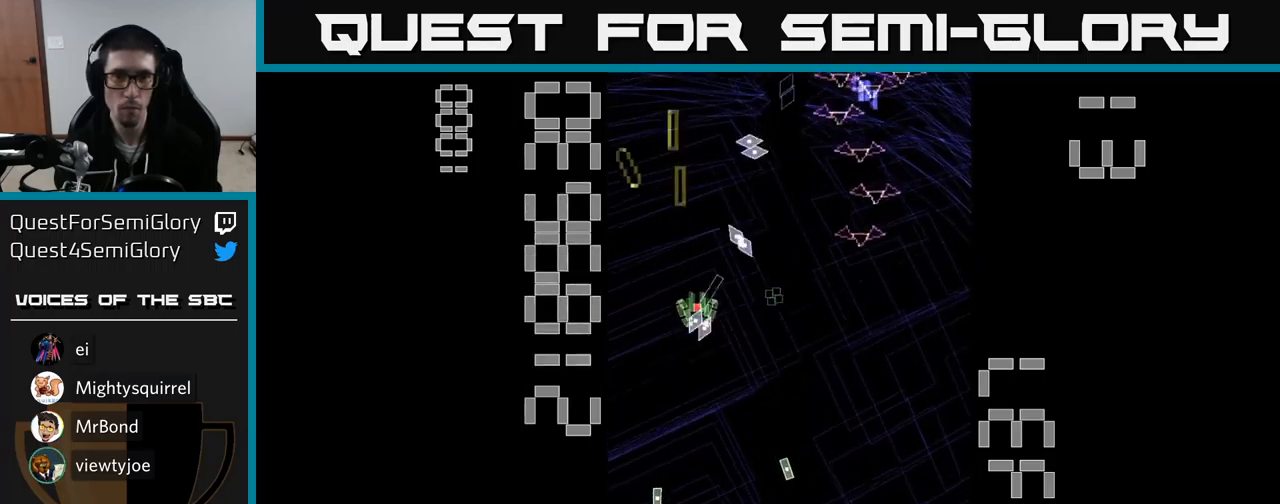
{"buttons": ["A", "DPAD_LEFT"], "events": [[17, "DPAD_DOWN", "up"], [150, "DPAD_DOWN", "down"], [200, "DPAD_DOWN", "up"], [284, "DPAD_DOWN", "down"], [317, "DPAD_RIGHT", "up"], [417, "DPAD_LEFT", "down"], [450, "DPAD_DOWN", "up"]]}
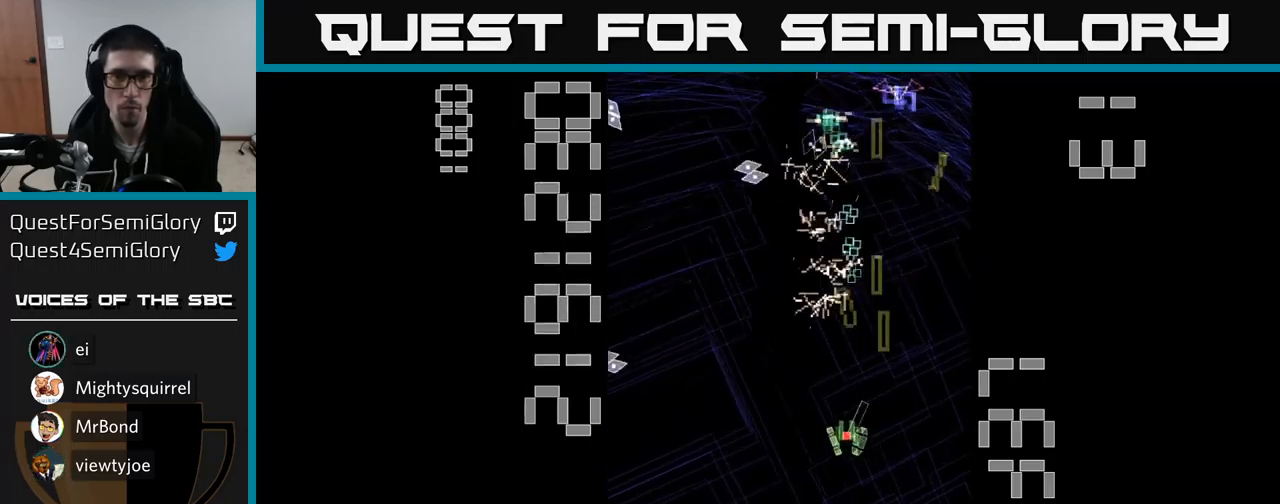
{"buttons": ["A", "DPAD_LEFT"], "events": [[34, "DPAD_LEFT", "up"], [67, "DPAD_RIGHT", "down"], [67, "DPAD_UP", "down"], [200, "DPAD_UP", "up"], [250, "DPAD_RIGHT", "up"], [267, "DPAD_DOWN", "down"], [367, "DPAD_LEFT", "down"], [400, "DPAD_DOWN", "up"]]}
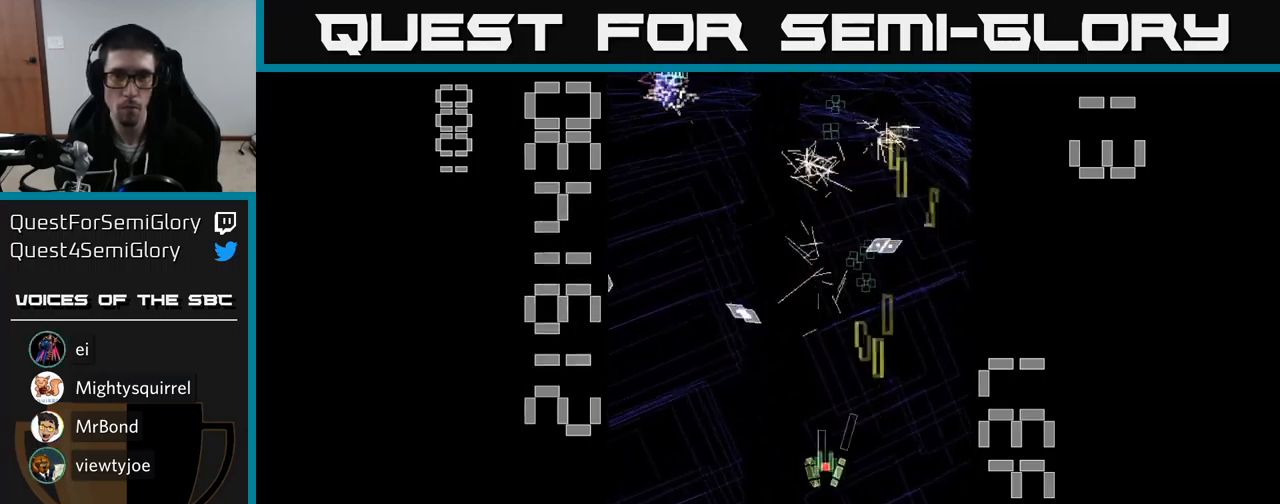
{"buttons": ["A", "DPAD_DOWN", "DPAD_RIGHT"], "events": [[17, "DPAD_UP", "down"], [50, "DPAD_LEFT", "up"], [200, "DPAD_LEFT", "down"], [284, "DPAD_UP", "up"], [434, "DPAD_LEFT", "up"], [467, "DPAD_DOWN", "down"], [484, "DPAD_RIGHT", "down"]]}
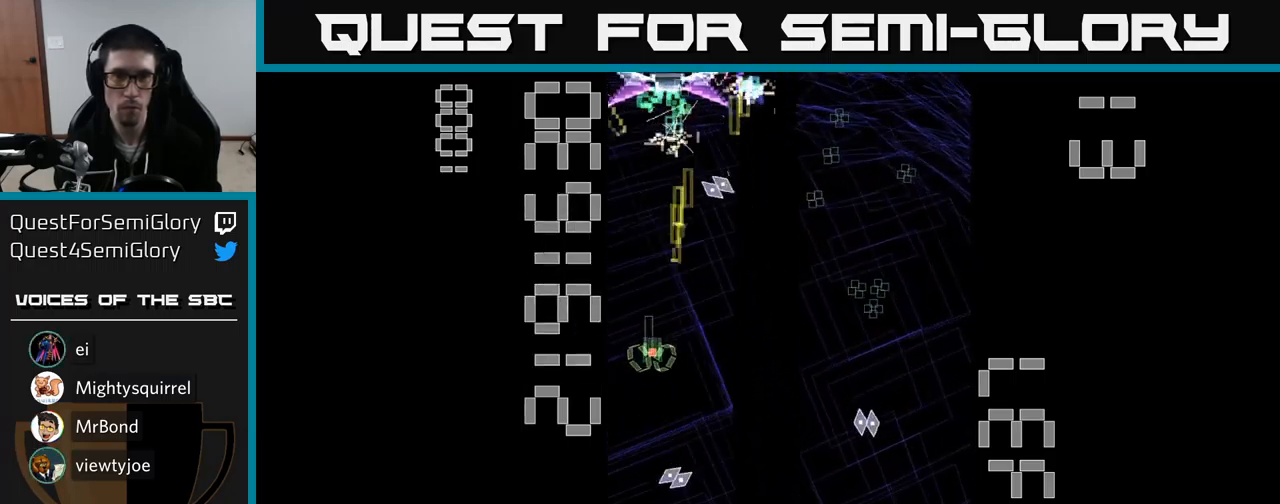
{"buttons": ["A", "X", "DPAD_RIGHT"], "events": [[17, "DPAD_RIGHT", "up"], [134, "X", "down"], [267, "DPAD_RIGHT", "down"], [284, "DPAD_DOWN", "up"]]}
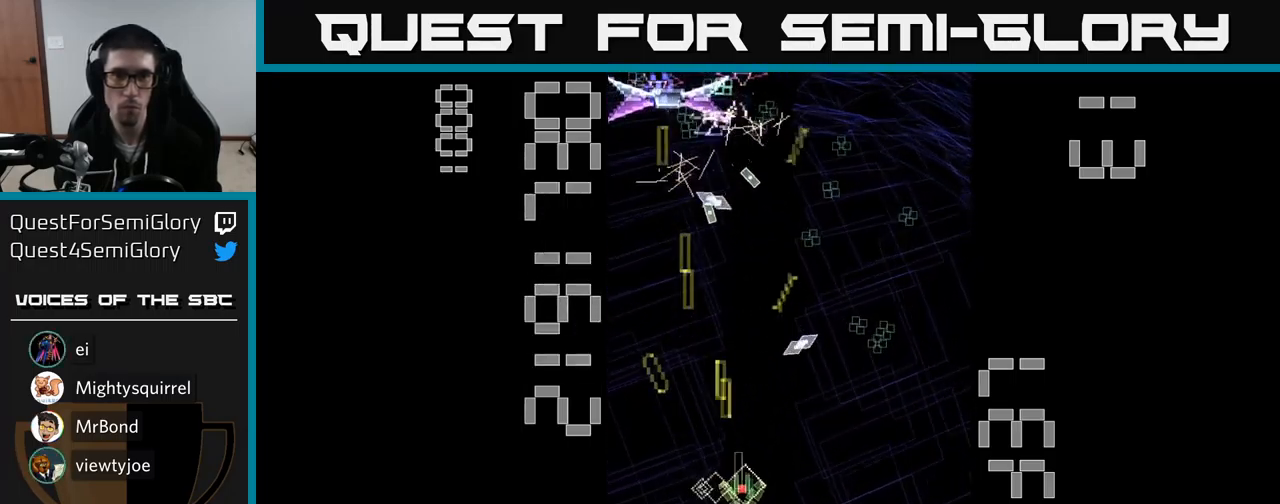
{"buttons": ["A", "X", "DPAD_DOWN"], "events": [[100, "DPAD_RIGHT", "up"], [167, "DPAD_LEFT", "down"], [450, "DPAD_DOWN", "down"], [484, "DPAD_LEFT", "up"]]}
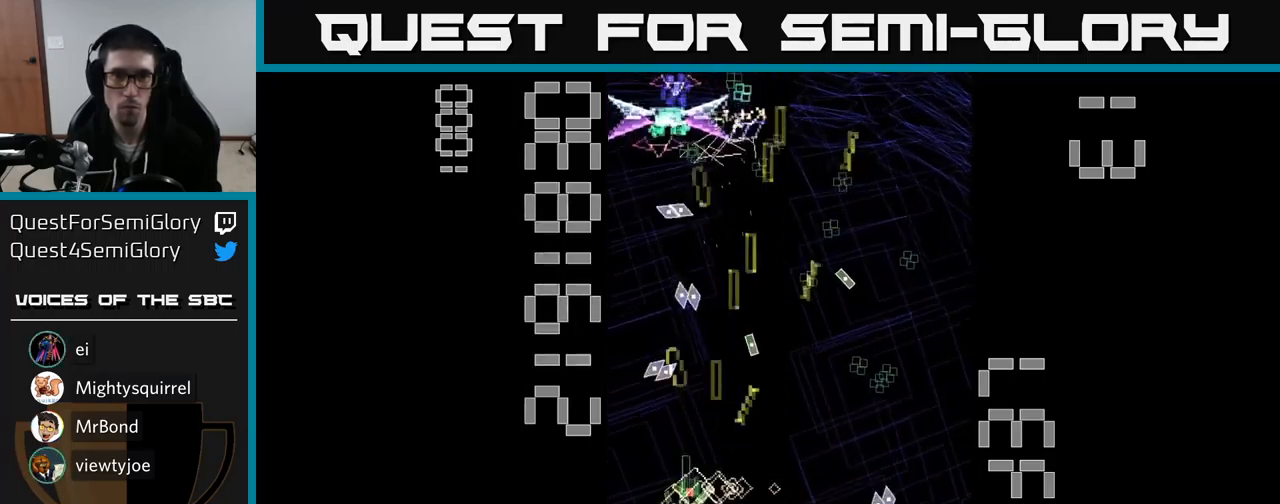
{"buttons": ["A", "DPAD_UP"], "events": [[250, "DPAD_DOWN", "up"], [250, "DPAD_RIGHT", "down"], [250, "X", "up"], [317, "DPAD_UP", "down"], [417, "DPAD_RIGHT", "up"]]}
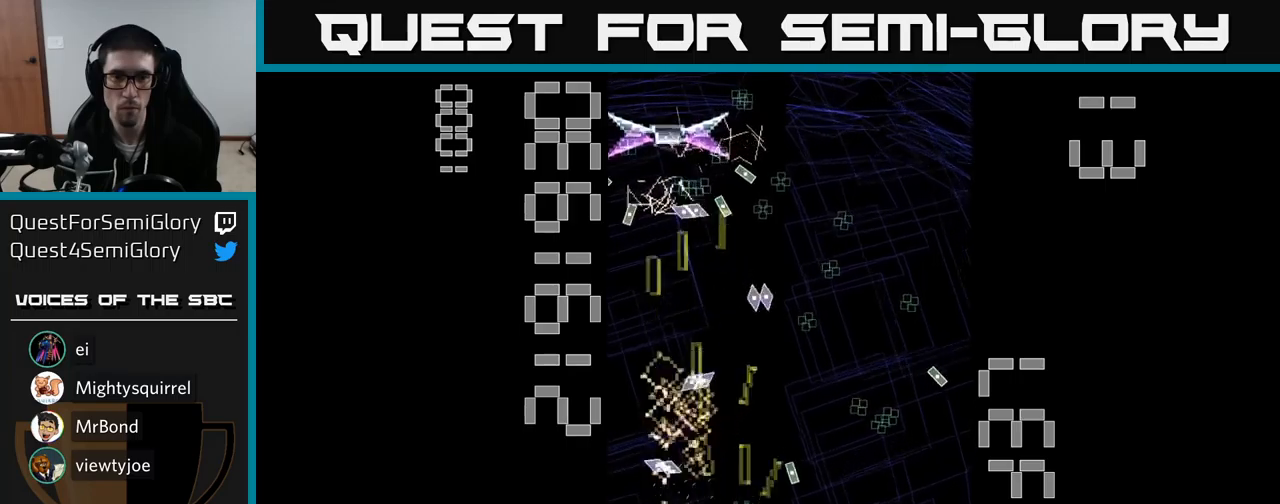
{"buttons": ["A", "DPAD_LEFT"], "events": [[50, "DPAD_RIGHT", "down"], [117, "DPAD_UP", "up"], [250, "DPAD_DOWN", "down"], [317, "DPAD_DOWN", "up"], [333, "DPAD_RIGHT", "up"], [350, "DPAD_UP", "down"], [467, "DPAD_LEFT", "down"], [500, "DPAD_UP", "up"]]}
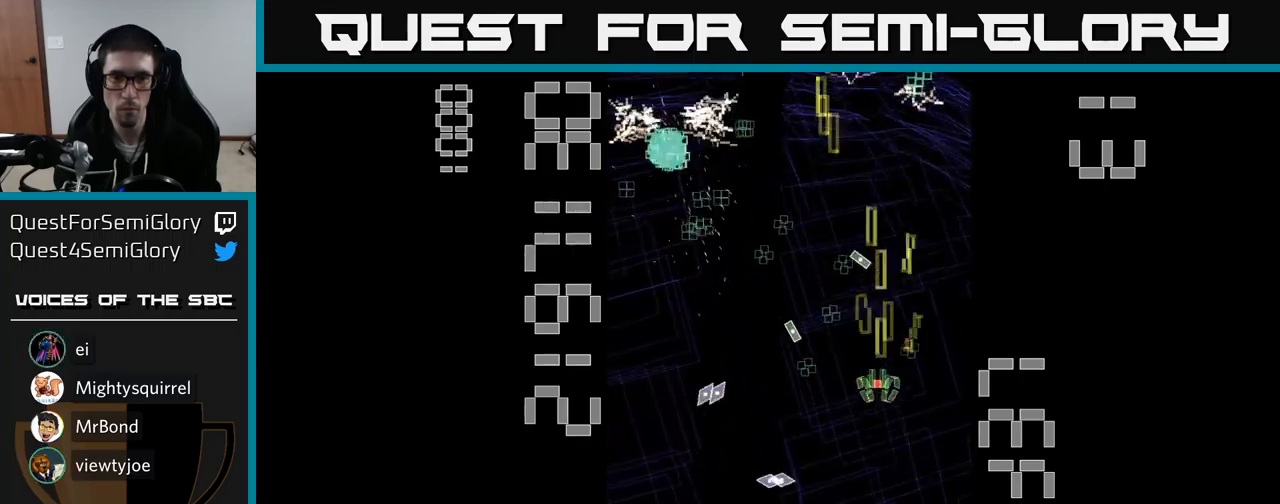
{"buttons": ["A", "DPAD_UP"], "events": [[83, "DPAD_LEFT", "up"], [117, "DPAD_RIGHT", "down"], [167, "DPAD_RIGHT", "up"], [167, "DPAD_UP", "down"], [217, "DPAD_LEFT", "down"], [267, "DPAD_UP", "up"], [383, "DPAD_UP", "down"], [417, "DPAD_LEFT", "up"]]}
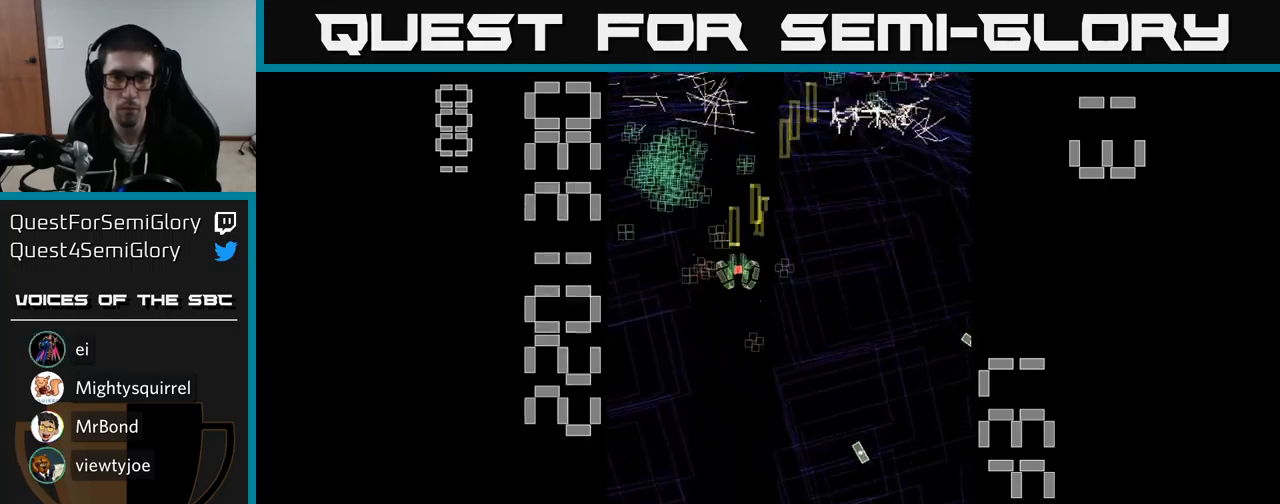
{"buttons": ["A", "DPAD_DOWN", "DPAD_RIGHT"], "events": [[17, "DPAD_LEFT", "down"], [67, "DPAD_UP", "up"], [133, "DPAD_UP", "down"], [183, "DPAD_LEFT", "up"], [233, "DPAD_RIGHT", "down"], [233, "DPAD_UP", "up"], [283, "DPAD_DOWN", "down"]]}
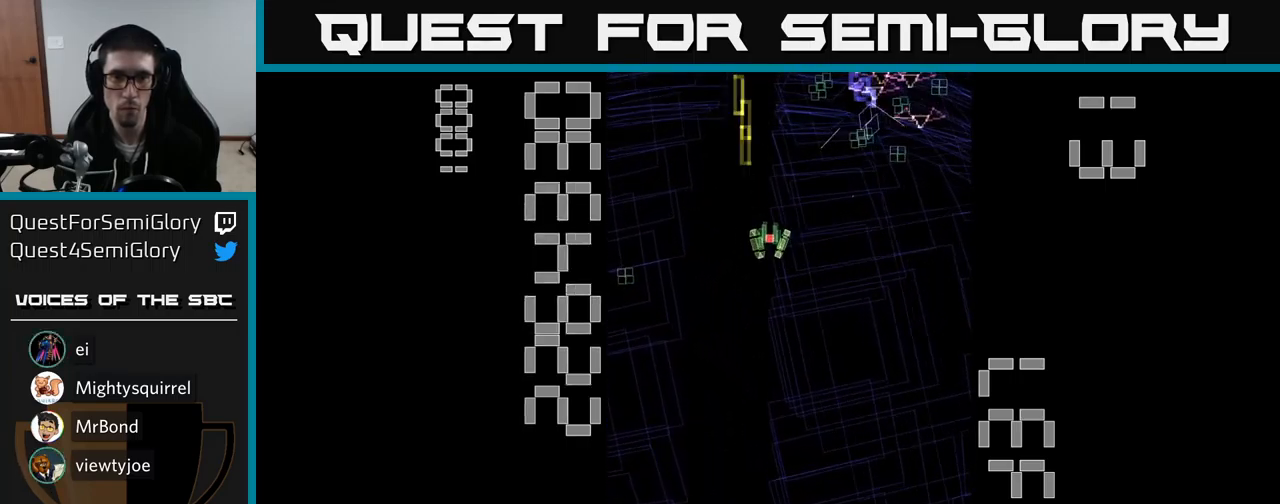
{"buttons": ["A", "DPAD_DOWN"], "events": [[117, "DPAD_DOWN", "up"], [250, "DPAD_RIGHT", "up"], [283, "DPAD_DOWN", "down"]]}